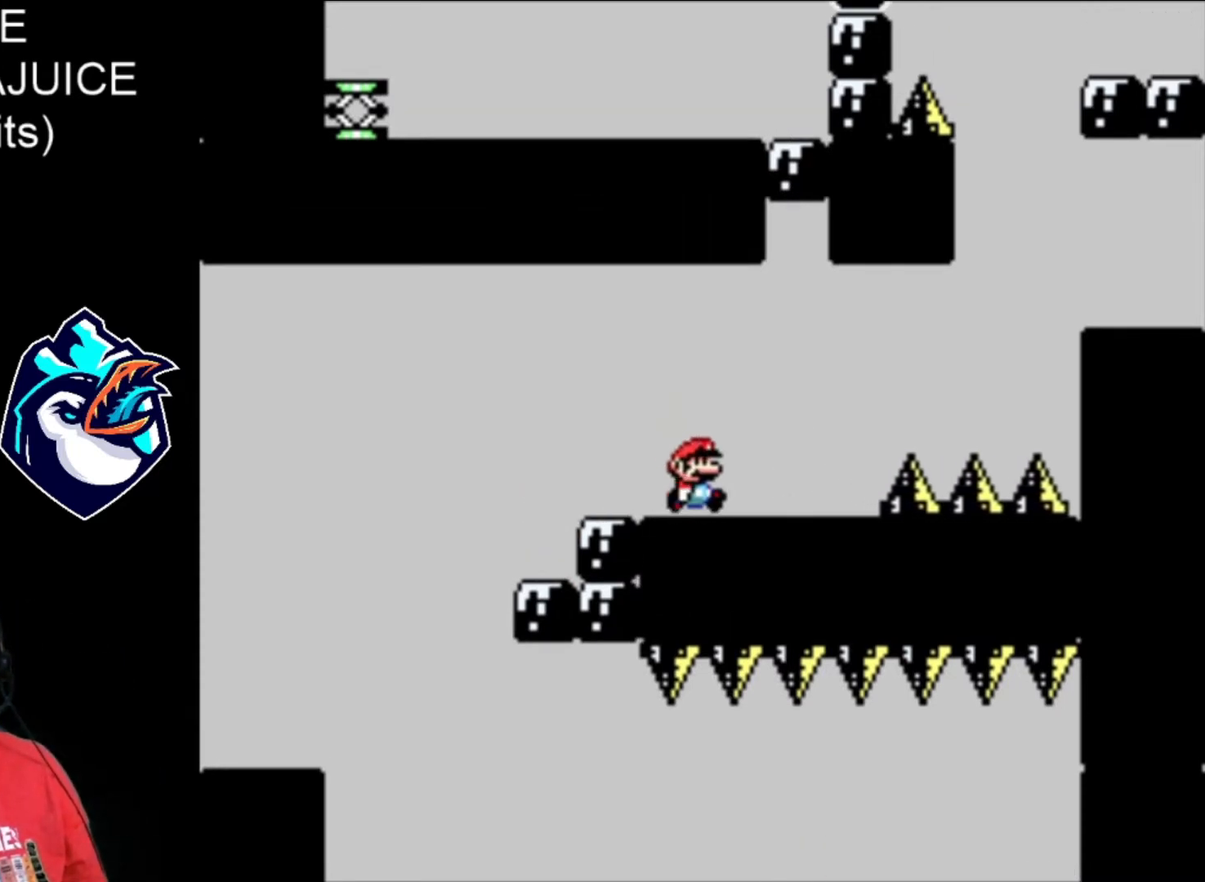
Gameplay with a controller (Nintendo layout); each line is a JSON object with the inputs held at the frame after it (dt_ms = milliseconds from this image to that frame). "events" lists button and stick changes between this image and that frame as [ms after this image, input, new state], when the widget could be followed in between. Not read: DPAD_RIGHT L3 R3.
{"dt_ms": 520, "buttons": ["X"], "events": []}
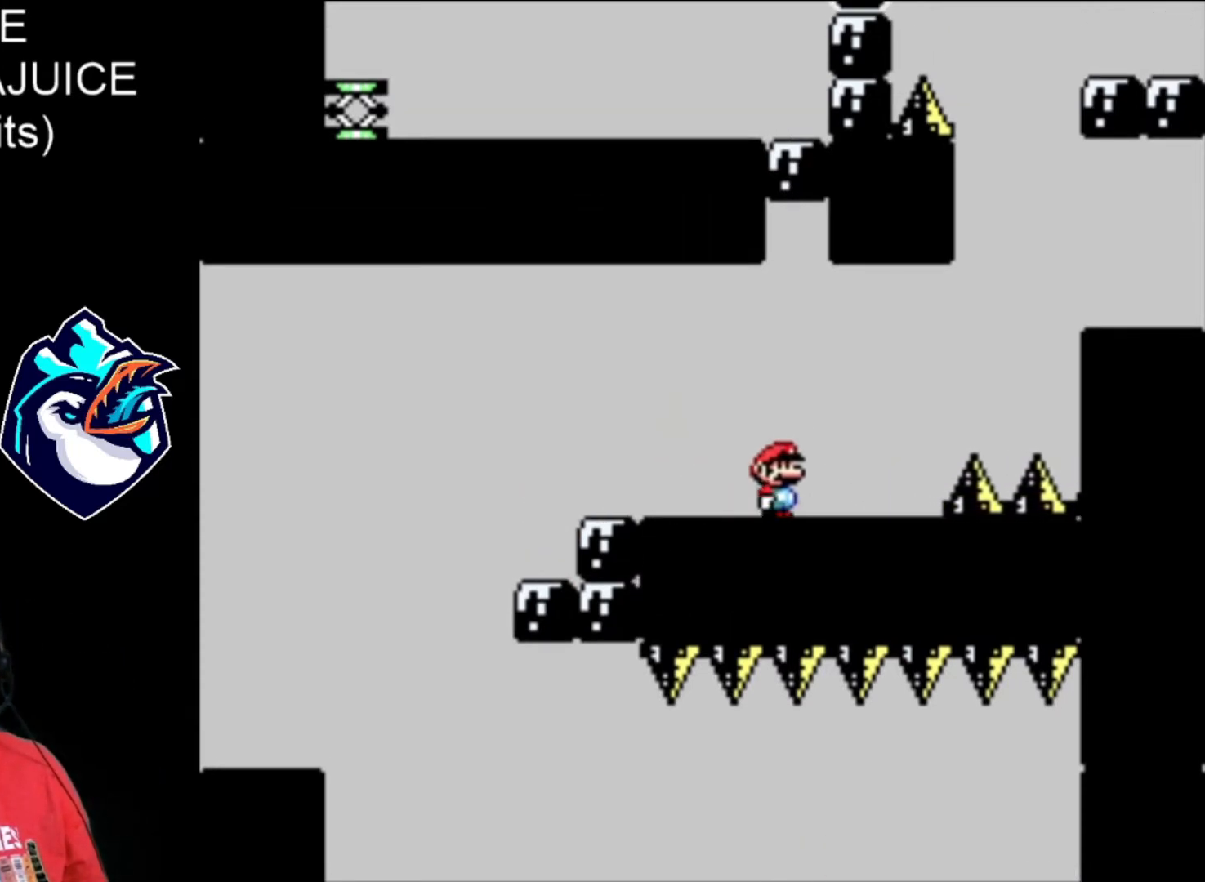
{"dt_ms": 480, "buttons": ["X"], "events": [[160, "DPAD_LEFT", "down"], [240, "DPAD_LEFT", "up"]]}
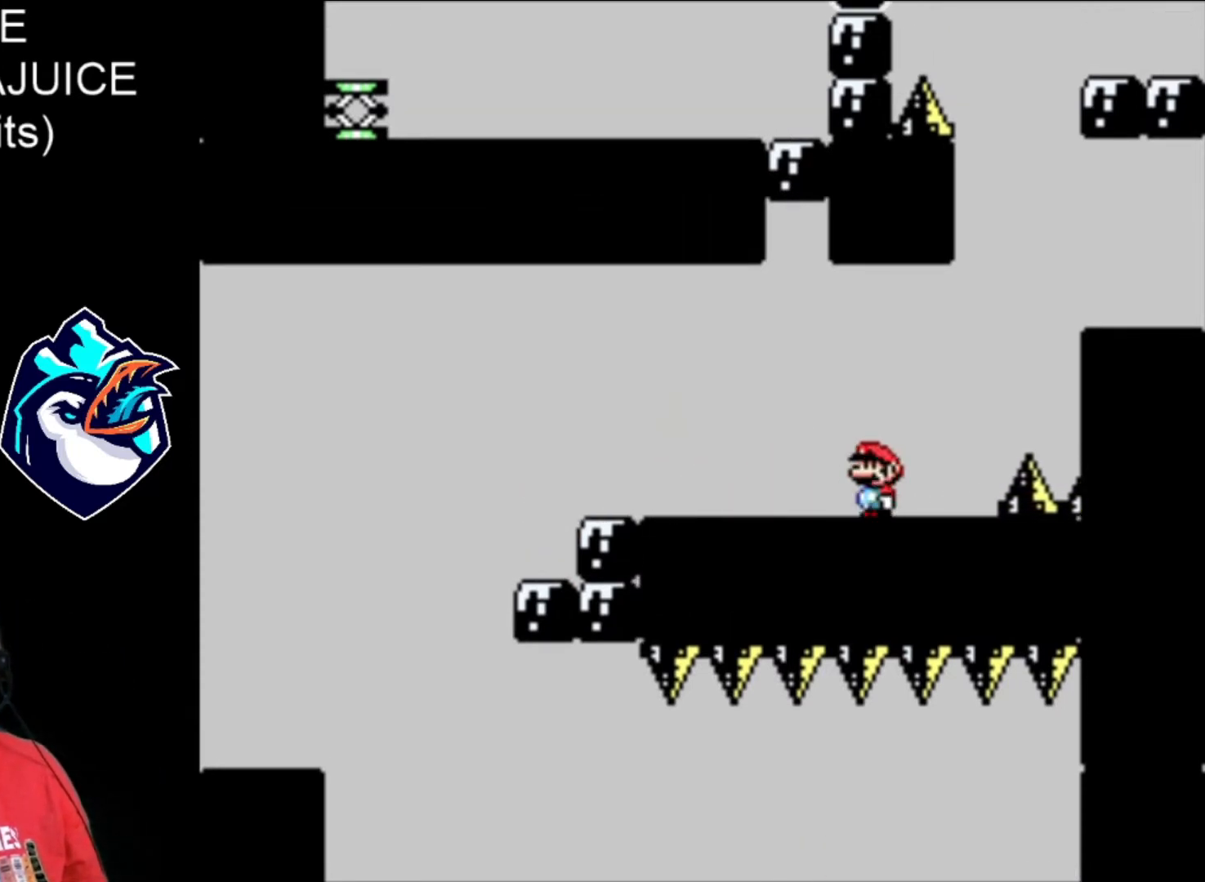
{"dt_ms": 520, "buttons": ["X"], "events": [[320, "B", "down"], [520, "B", "up"]]}
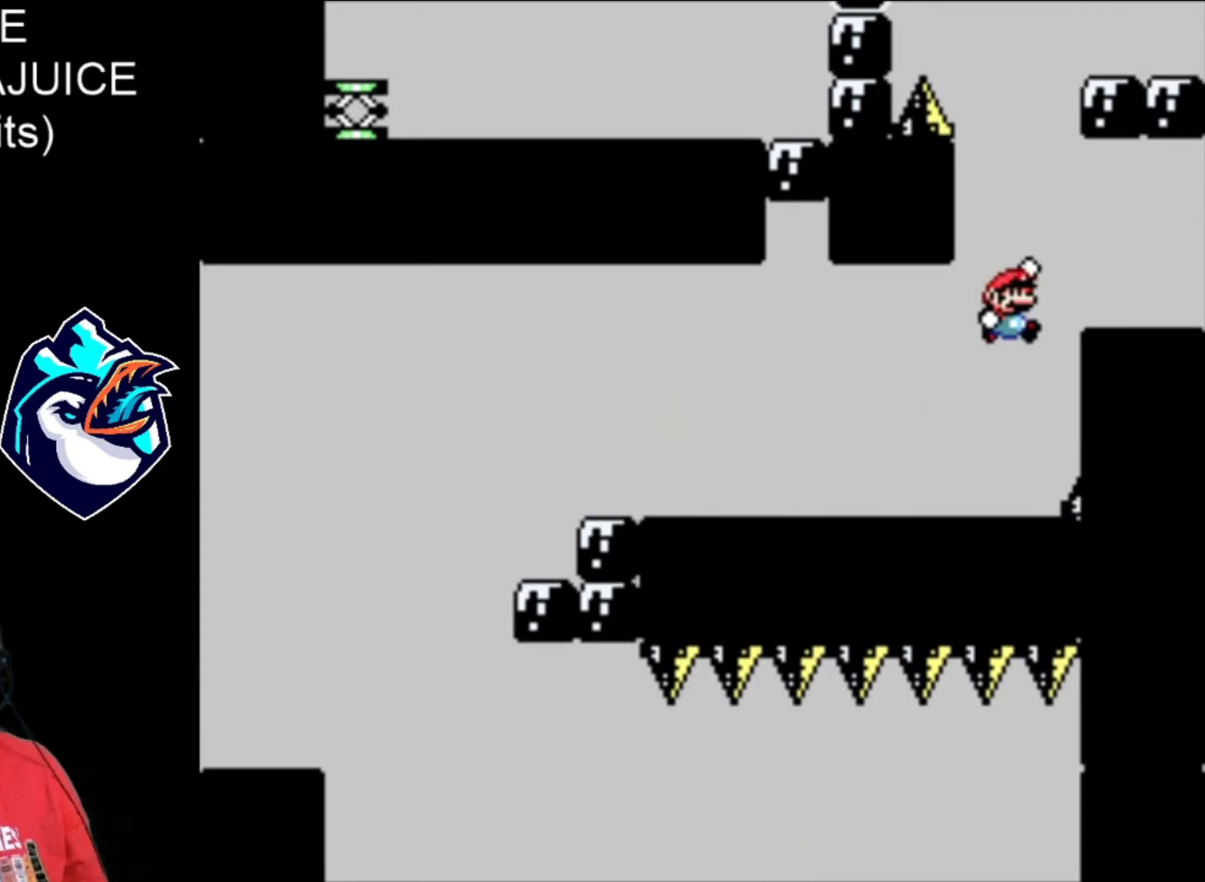
{"dt_ms": 480, "buttons": ["X"], "events": [[240, "DPAD_LEFT", "down"], [400, "DPAD_LEFT", "up"]]}
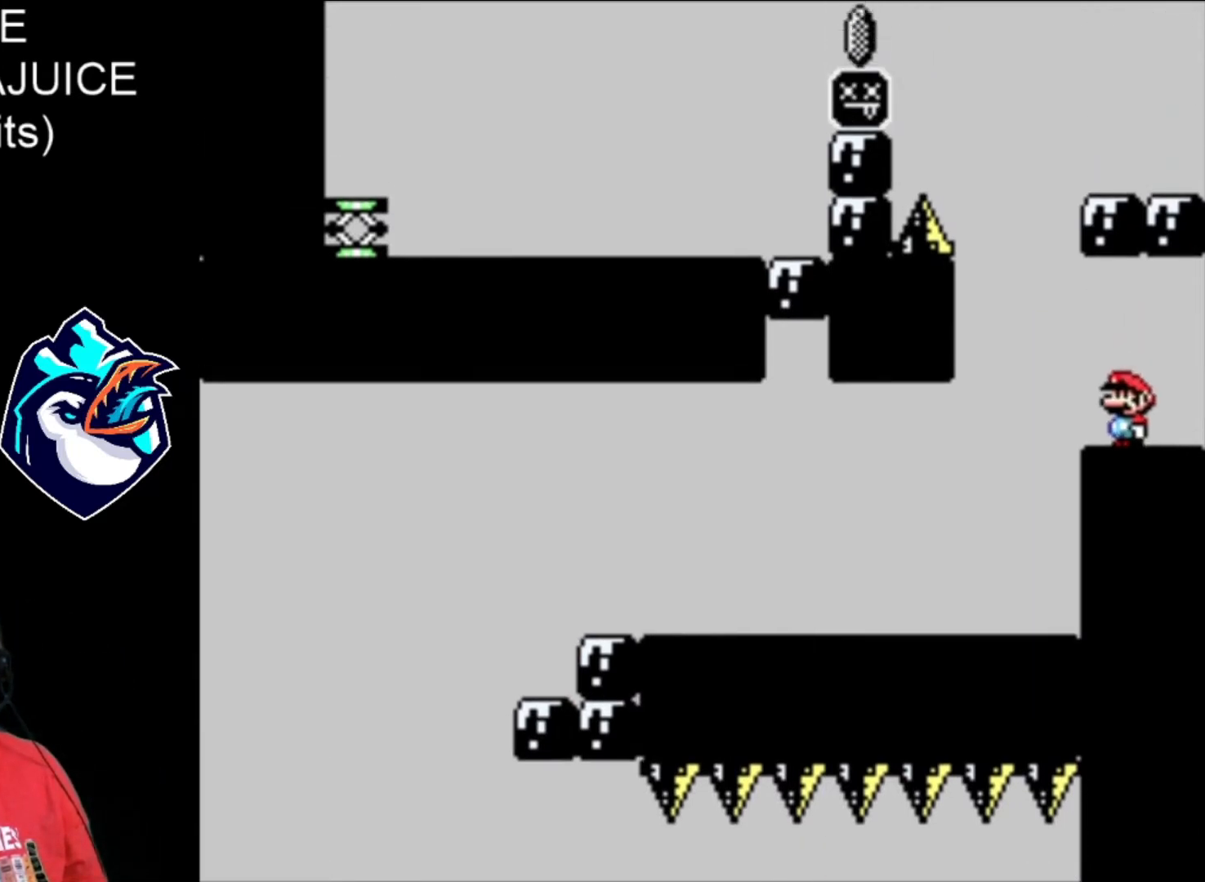
{"dt_ms": 520, "buttons": ["X"], "events": []}
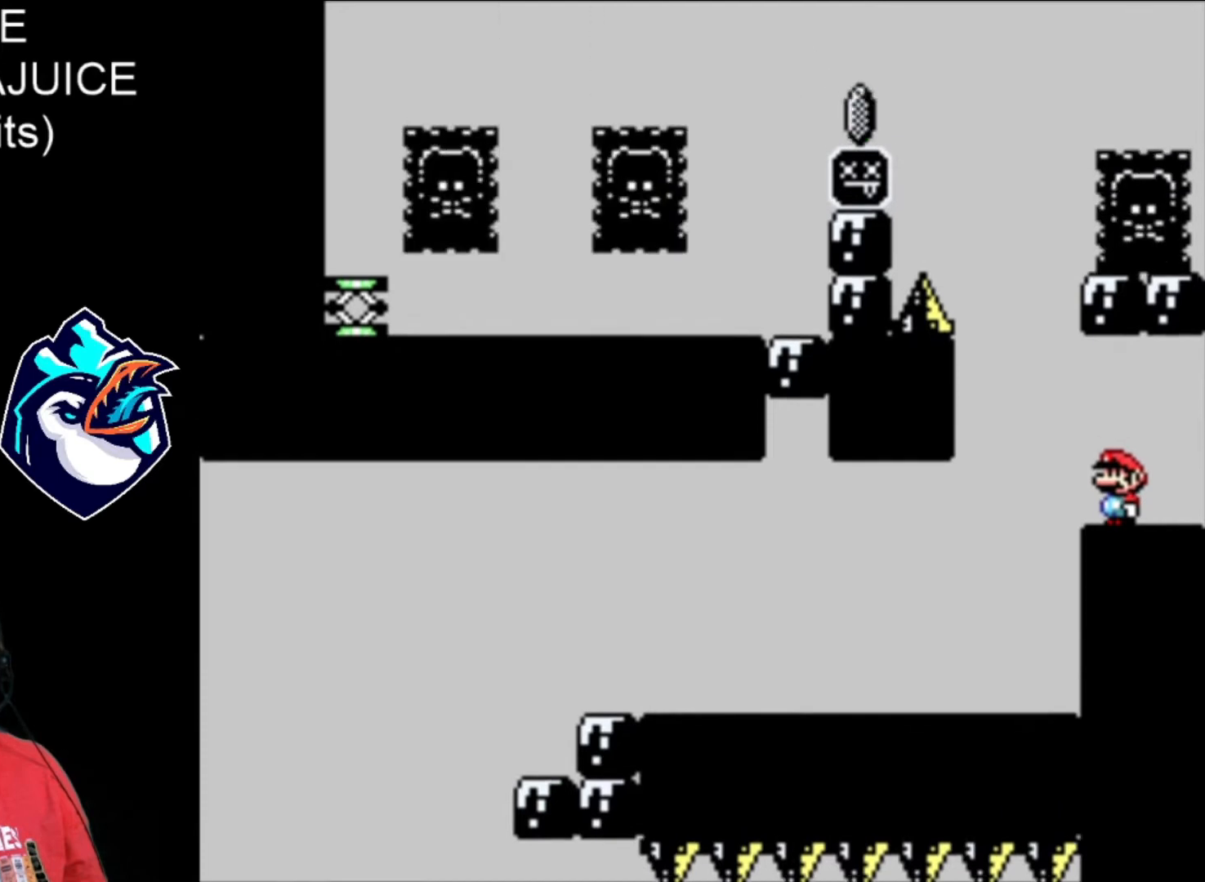
{"dt_ms": 480, "buttons": ["A", "X"], "events": [[400, "A", "down"]]}
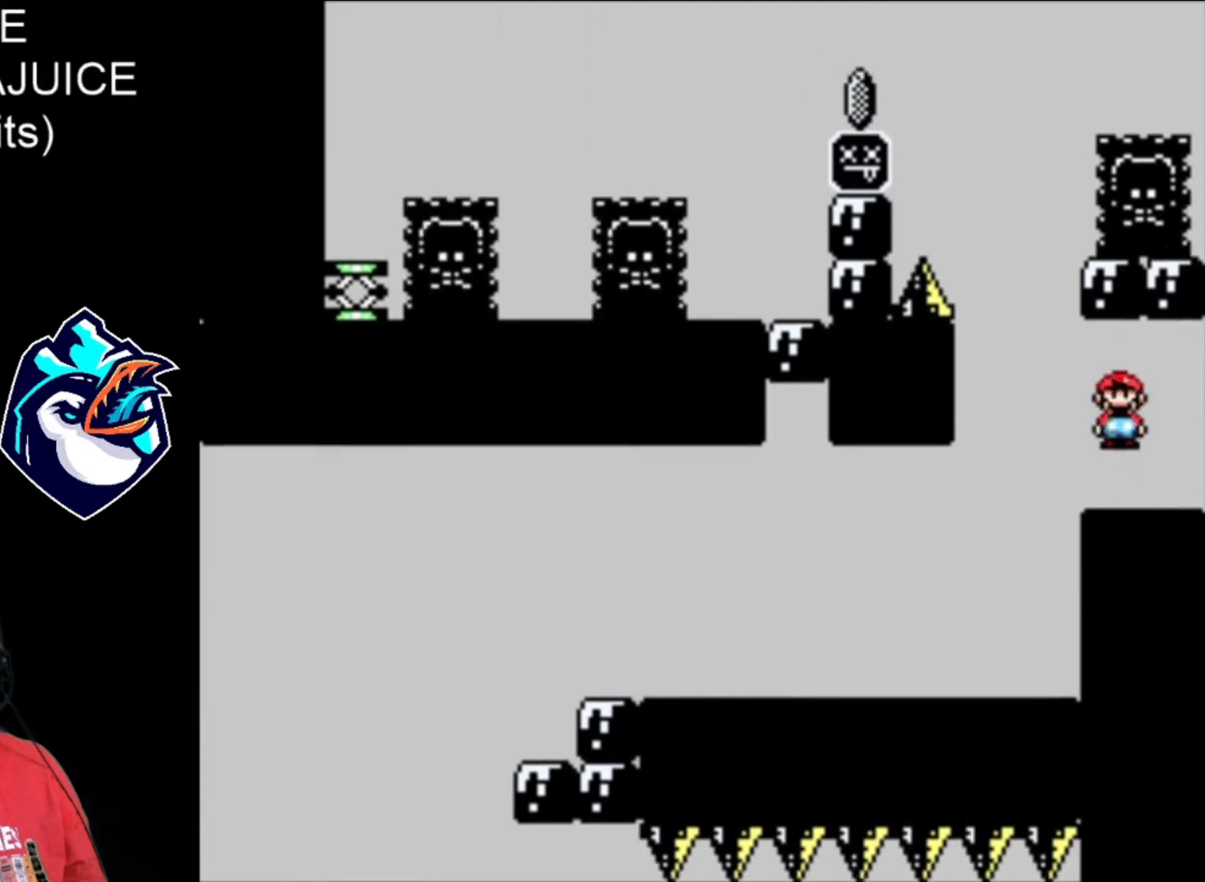
{"dt_ms": 520, "buttons": ["X"], "events": [[160, "A", "up"]]}
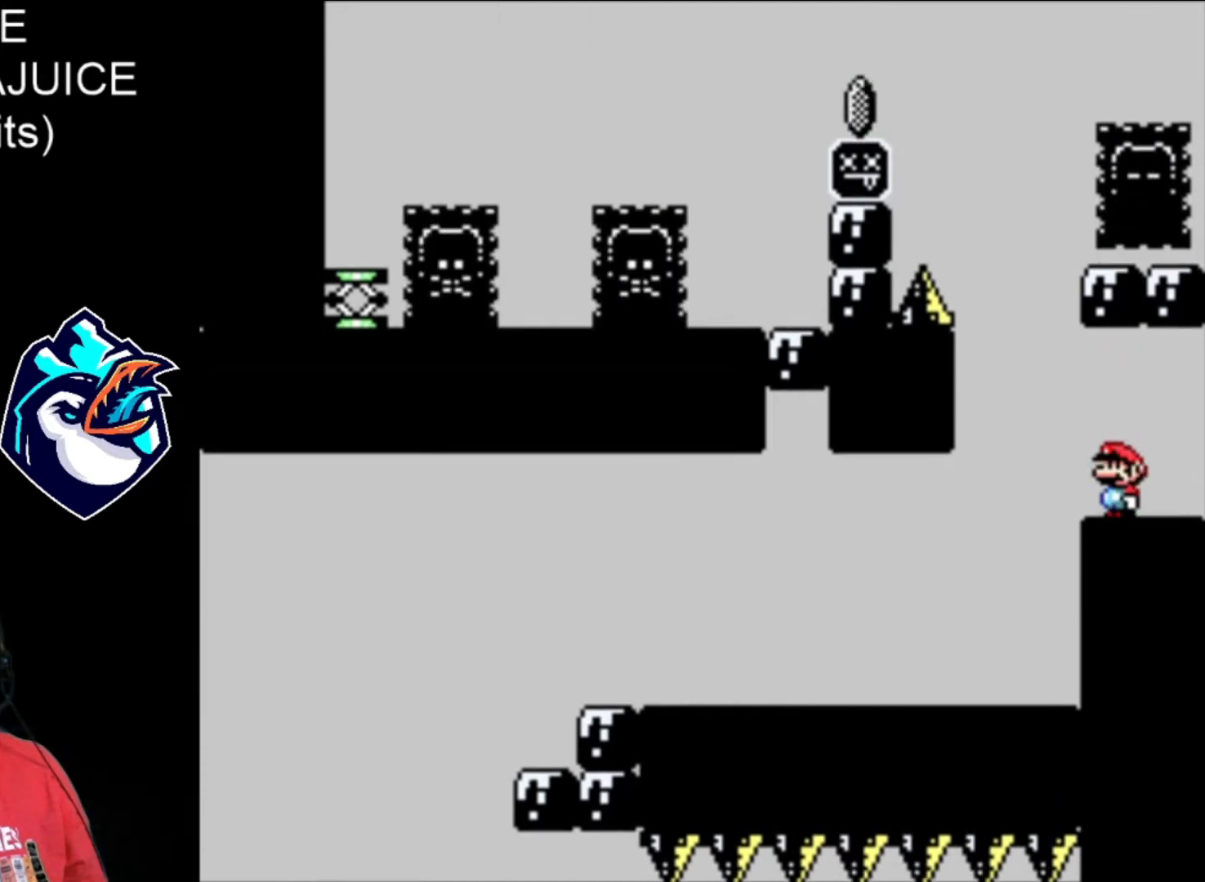
{"dt_ms": 480, "buttons": ["A", "X", "DPAD_LEFT"], "events": [[280, "DPAD_LEFT", "down"], [440, "A", "down"]]}
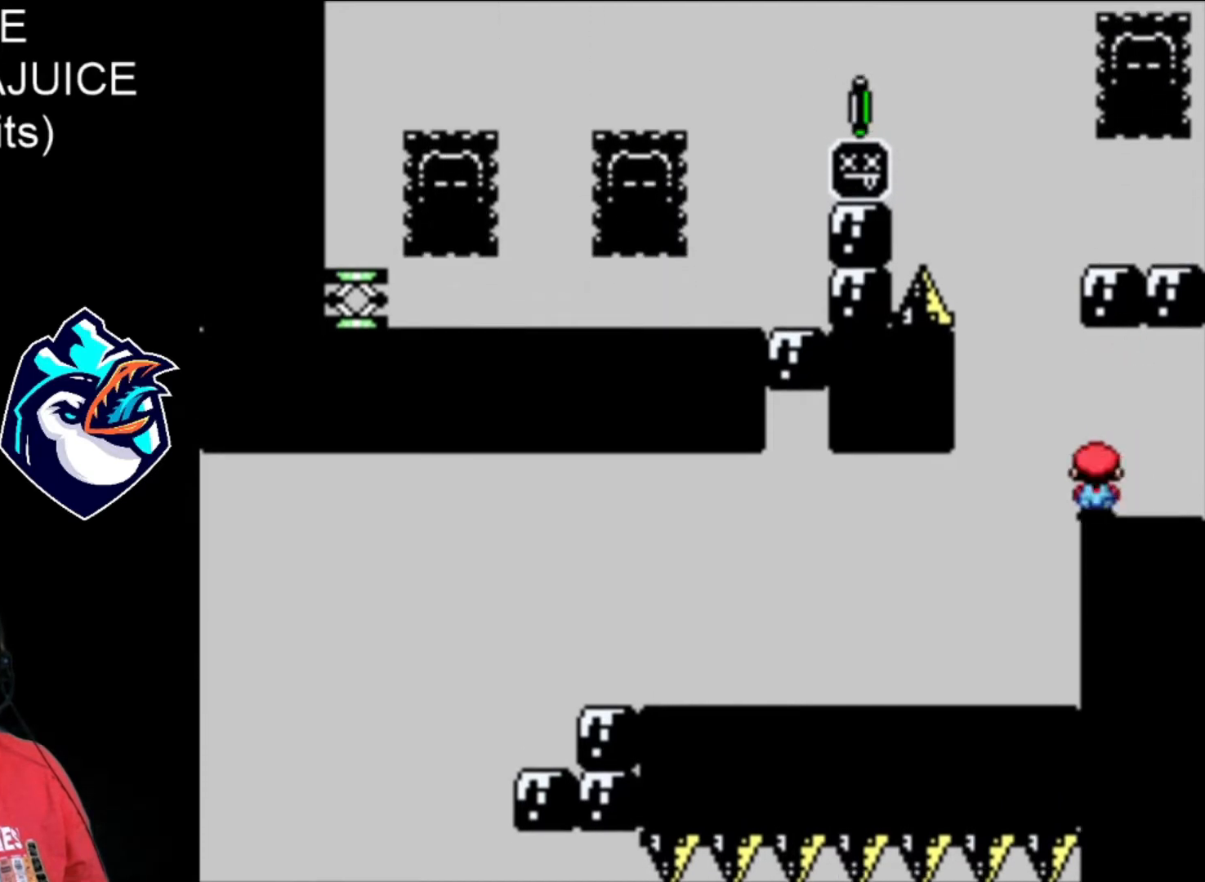
{"dt_ms": 520, "buttons": ["X"], "events": [[120, "DPAD_LEFT", "up"], [520, "A", "up"]]}
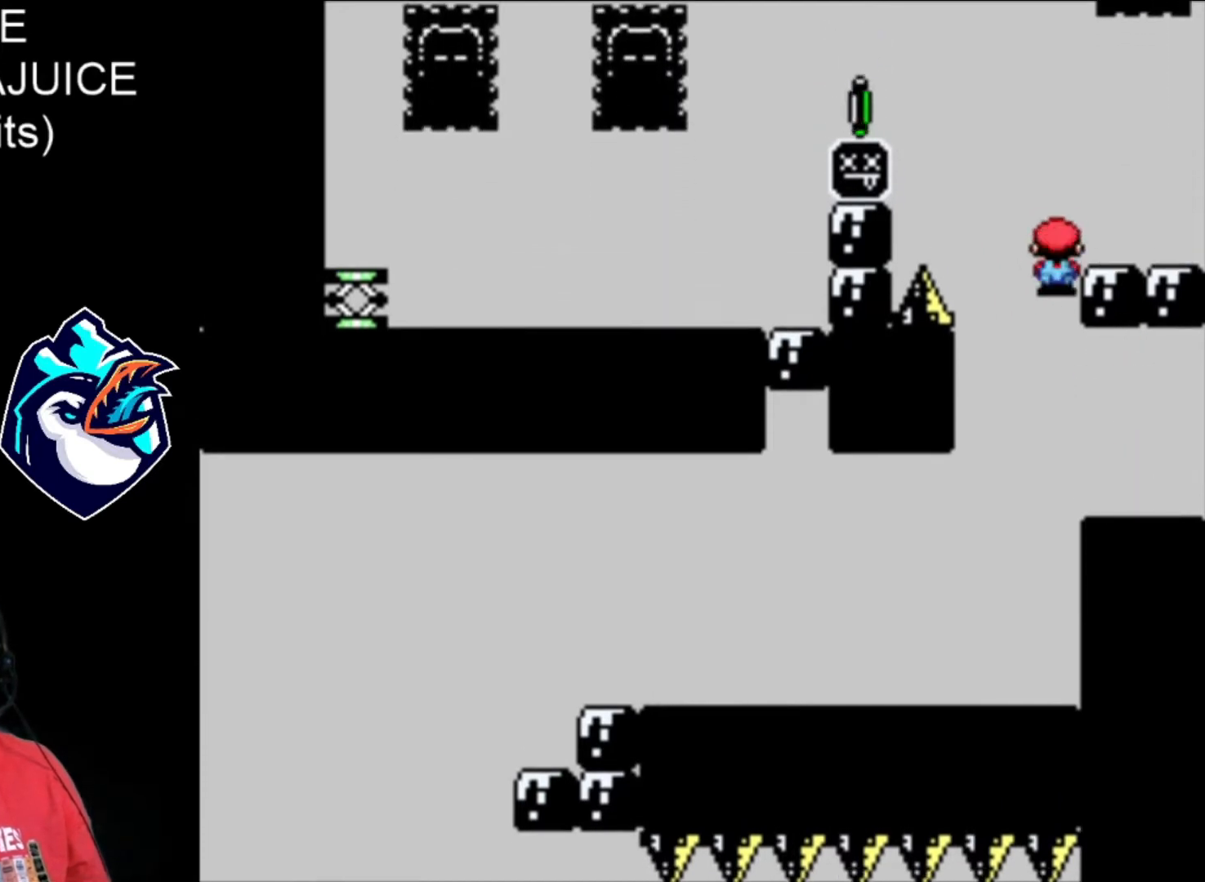
{"dt_ms": 480, "buttons": ["X"], "events": [[80, "DPAD_LEFT", "down"], [200, "DPAD_LEFT", "up"]]}
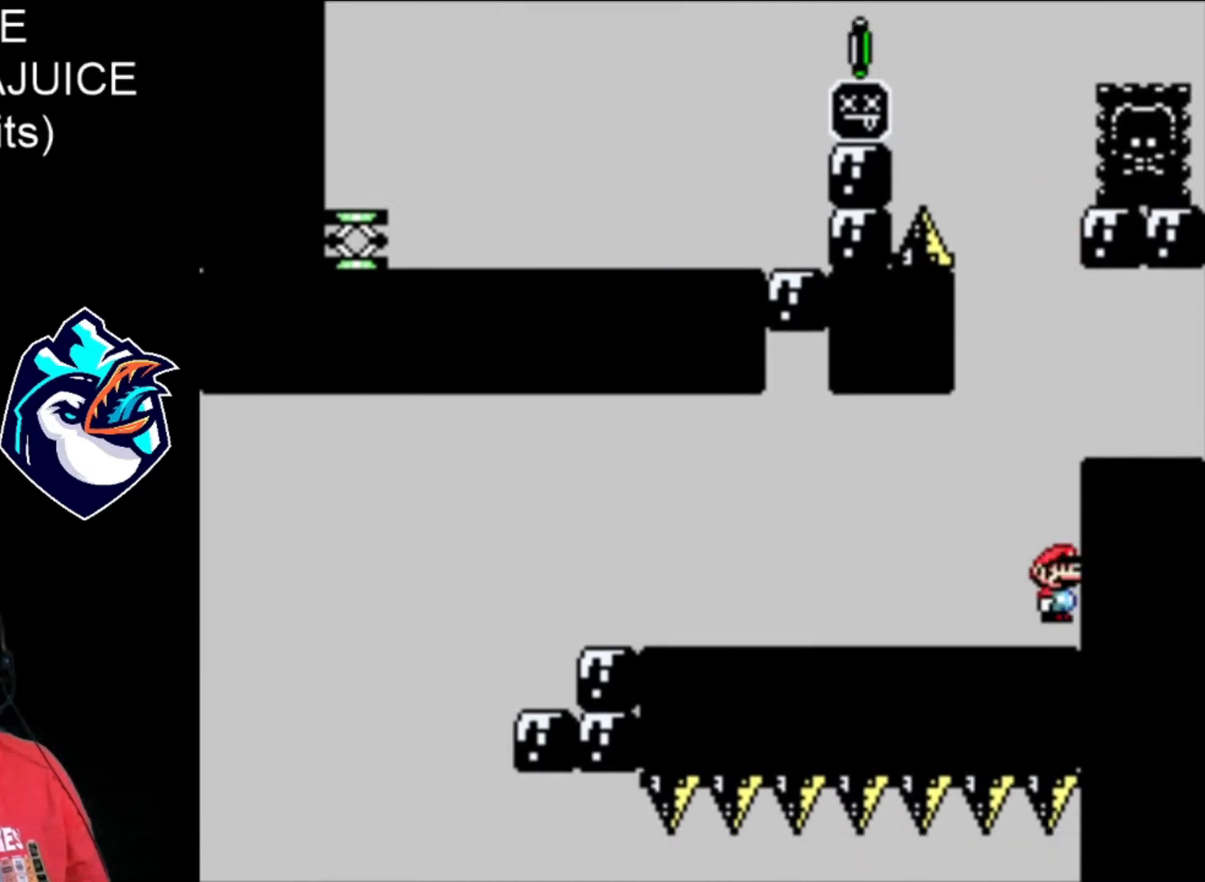
{"dt_ms": 520, "buttons": ["A", "X"], "events": [[120, "A", "down"]]}
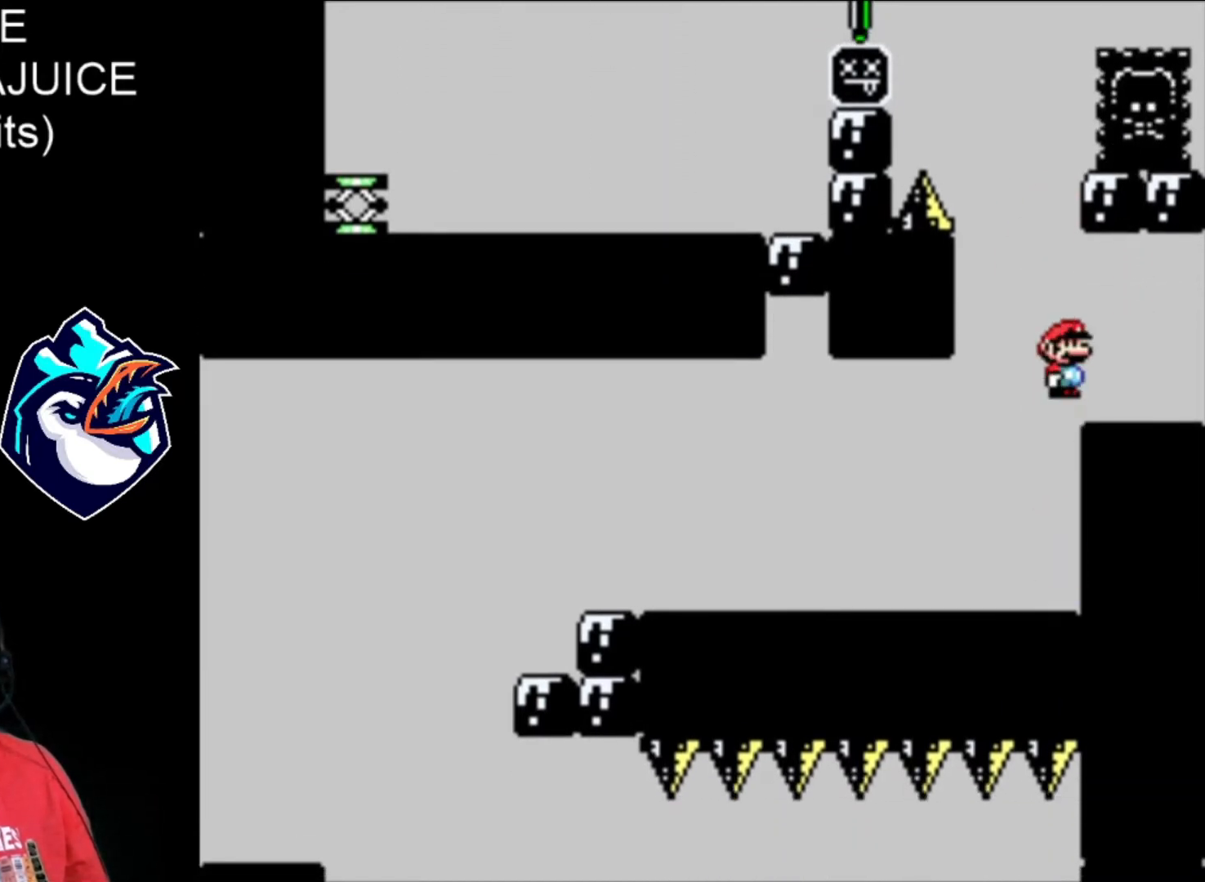
{"dt_ms": 480, "buttons": ["X"], "events": [[120, "A", "up"], [240, "DPAD_LEFT", "down"], [360, "DPAD_LEFT", "up"]]}
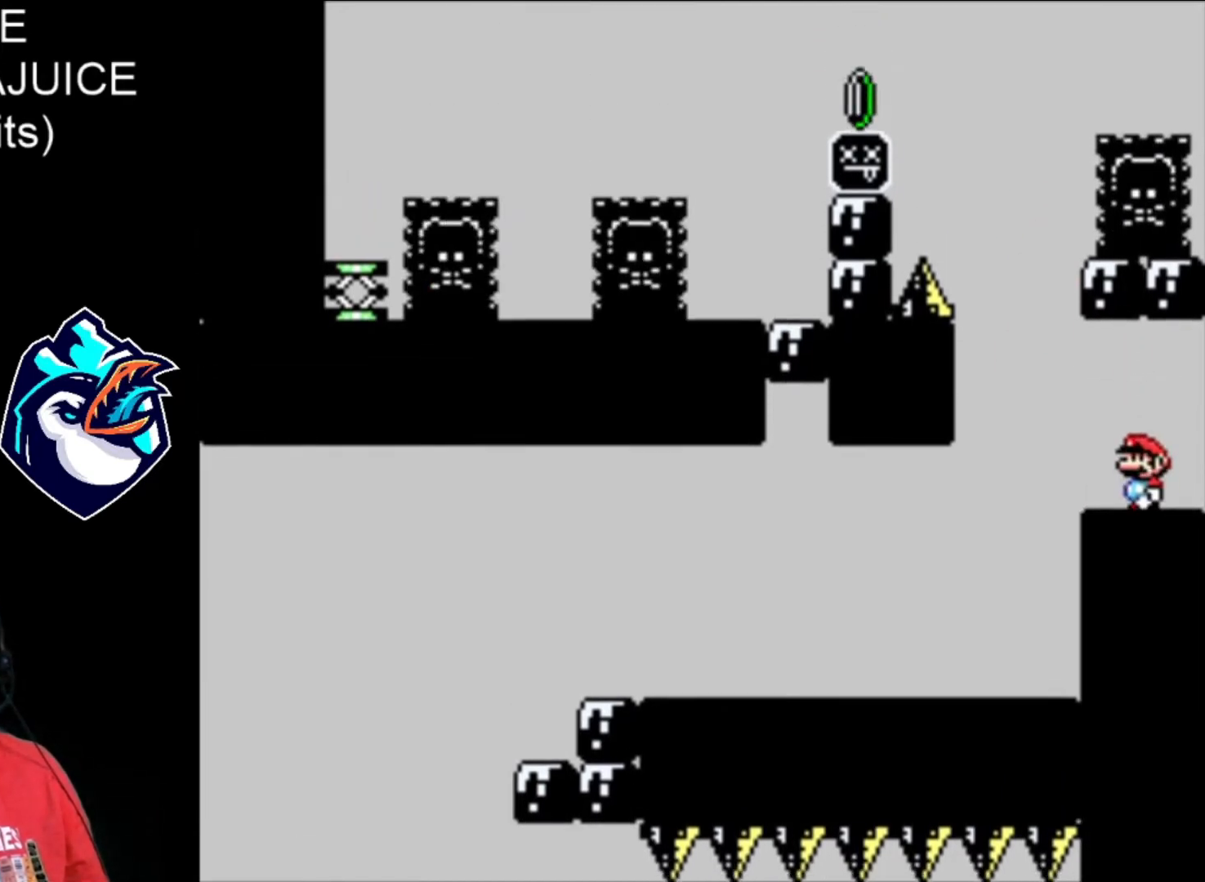
{"dt_ms": 520, "buttons": ["X"], "events": []}
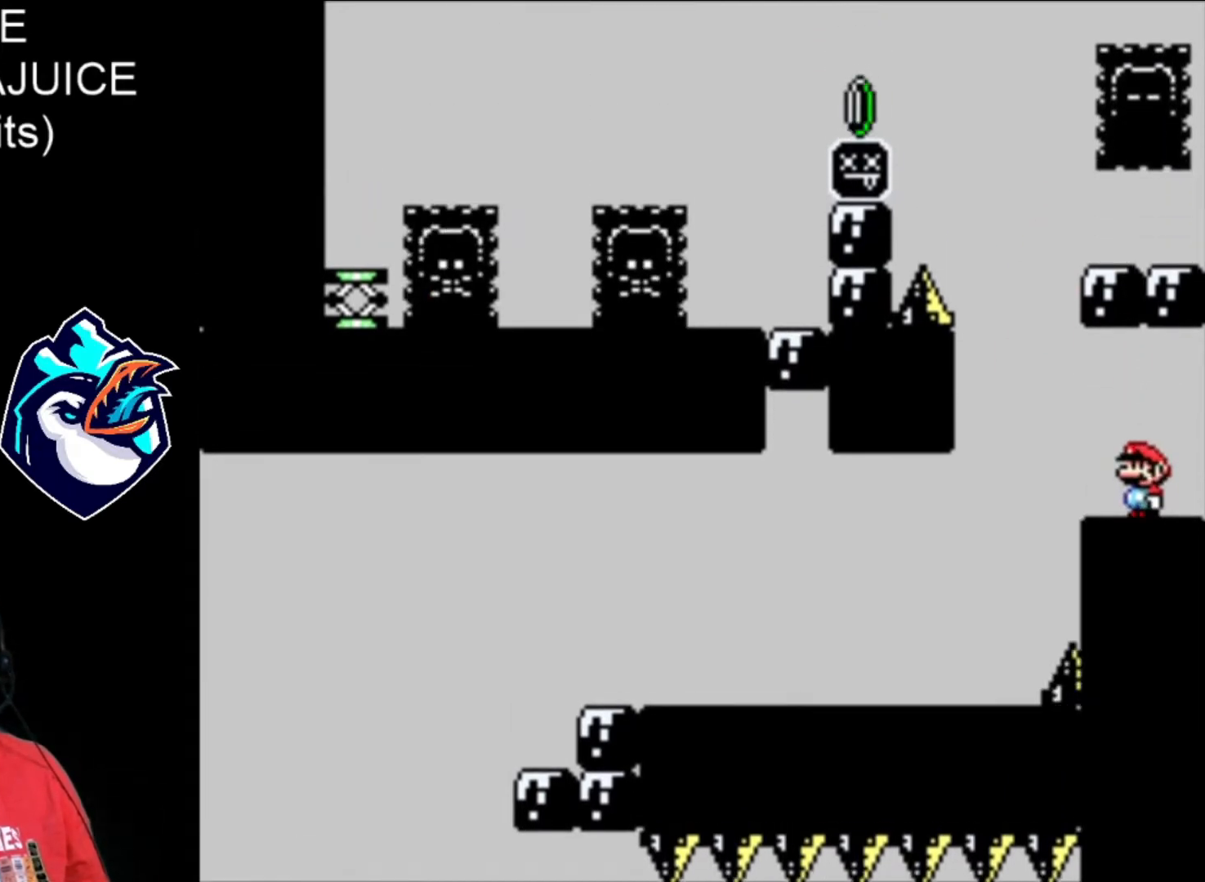
{"dt_ms": 480, "buttons": ["B", "X"], "events": [[120, "DPAD_LEFT", "down"], [320, "B", "down"], [400, "DPAD_LEFT", "up"]]}
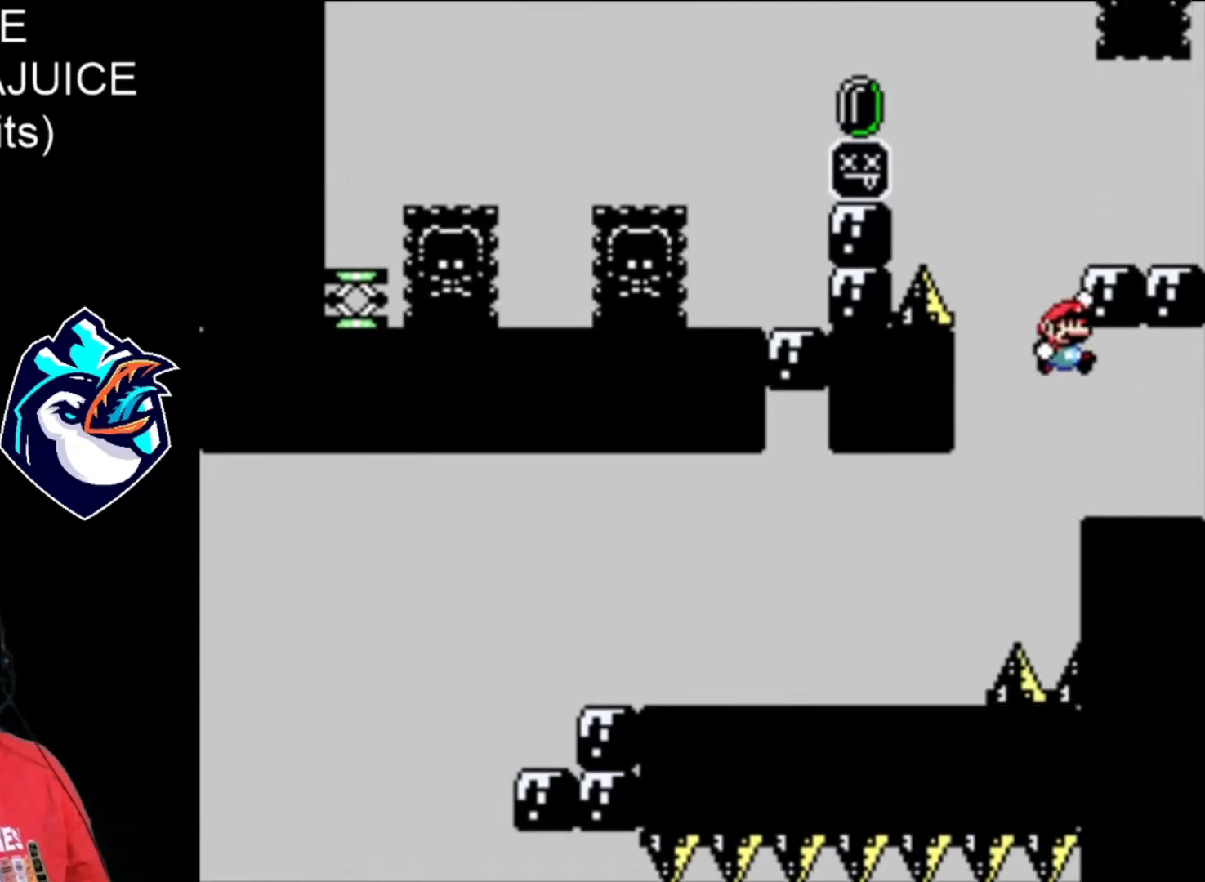
{"dt_ms": 520, "buttons": ["A", "X", "DPAD_LEFT"], "events": [[320, "B", "up"], [360, "DPAD_LEFT", "down"], [520, "A", "down"]]}
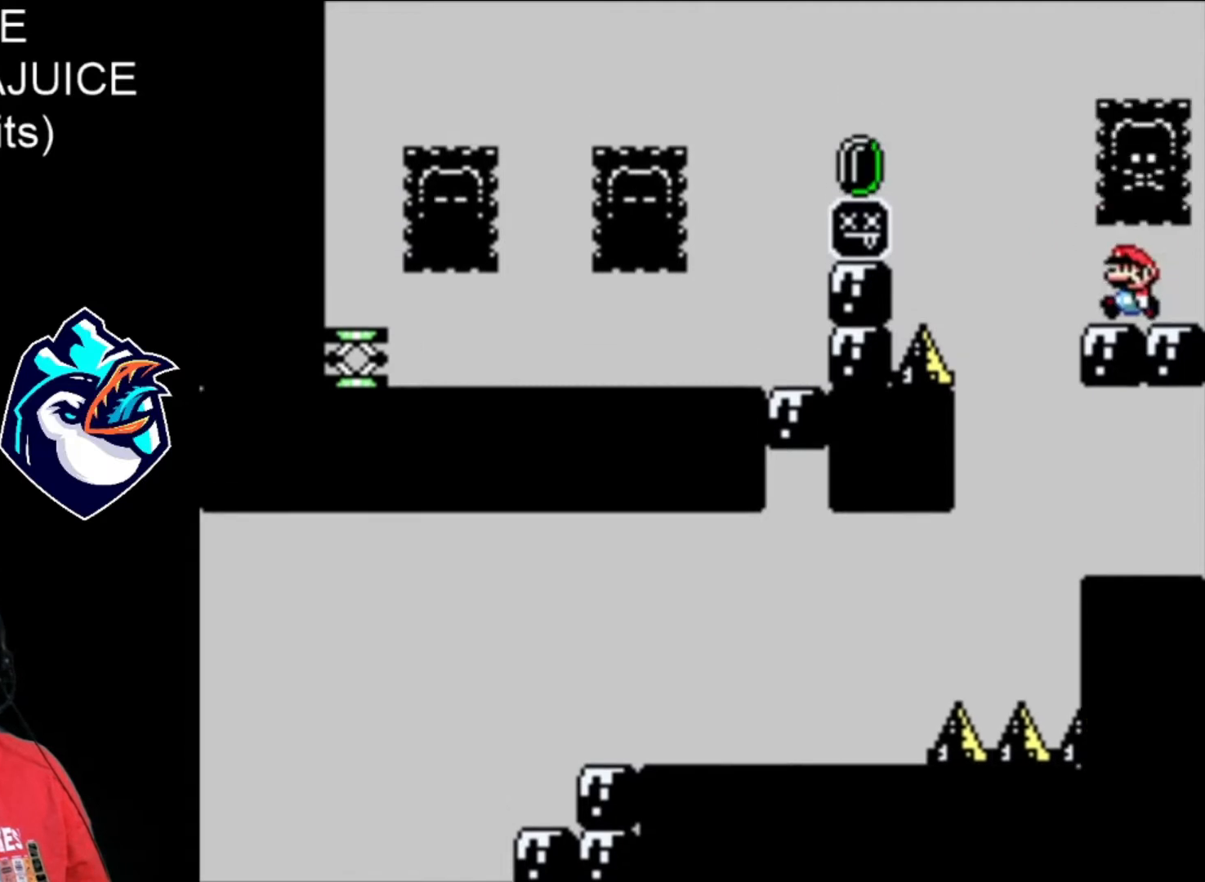
{"dt_ms": 480, "buttons": ["X"], "events": [[280, "A", "up"], [320, "DPAD_LEFT", "up"]]}
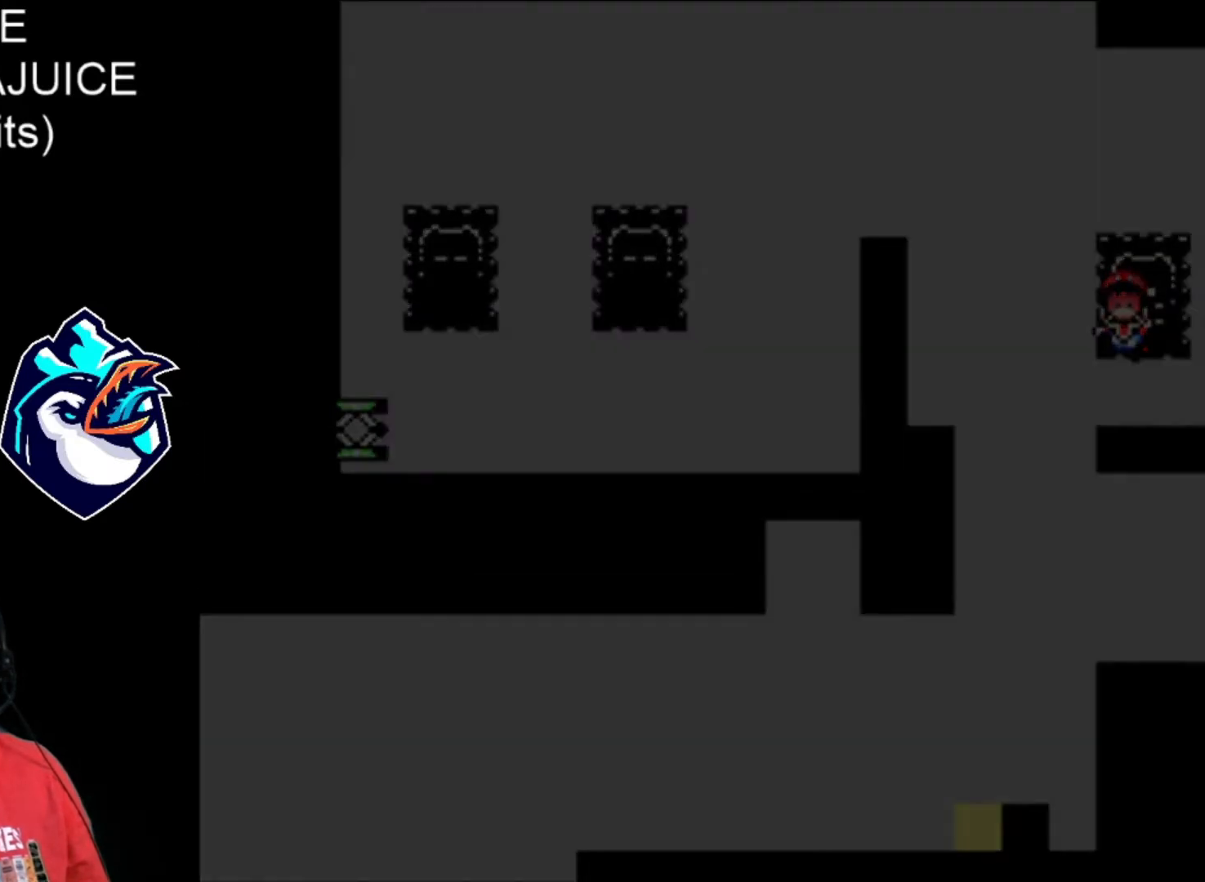
{"dt_ms": 520, "buttons": ["X"], "events": []}
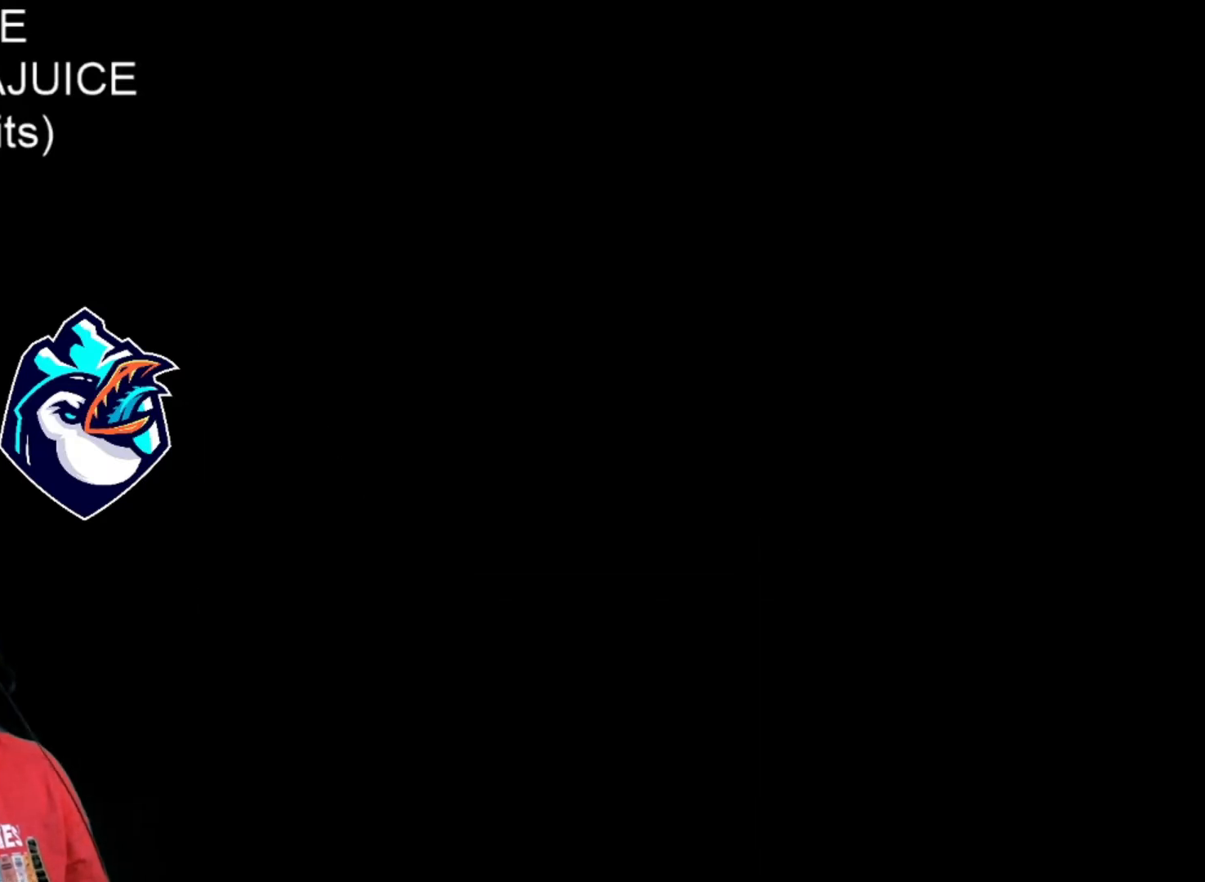
{"dt_ms": 480, "buttons": ["X"], "events": []}
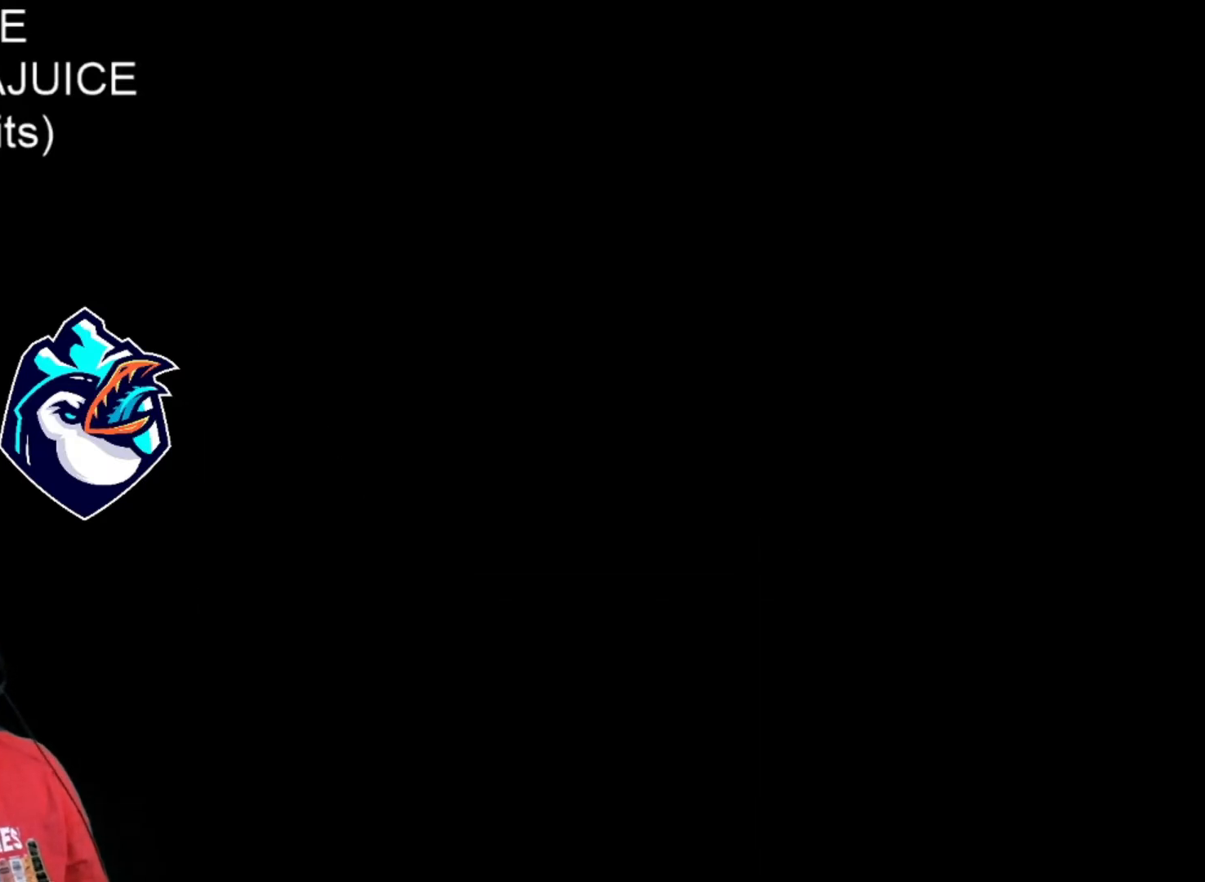
{"dt_ms": 520, "buttons": ["X"], "events": []}
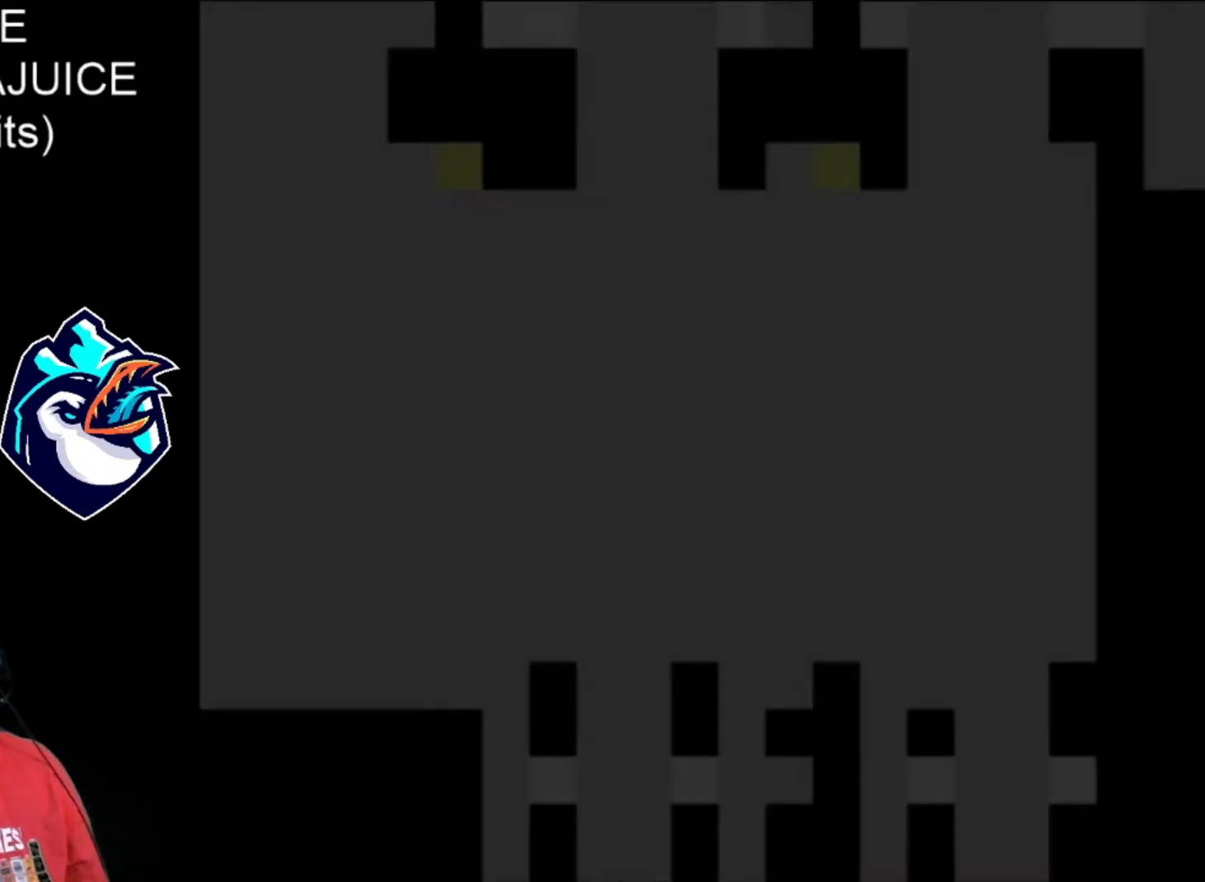
{"dt_ms": 480, "buttons": ["X"], "events": []}
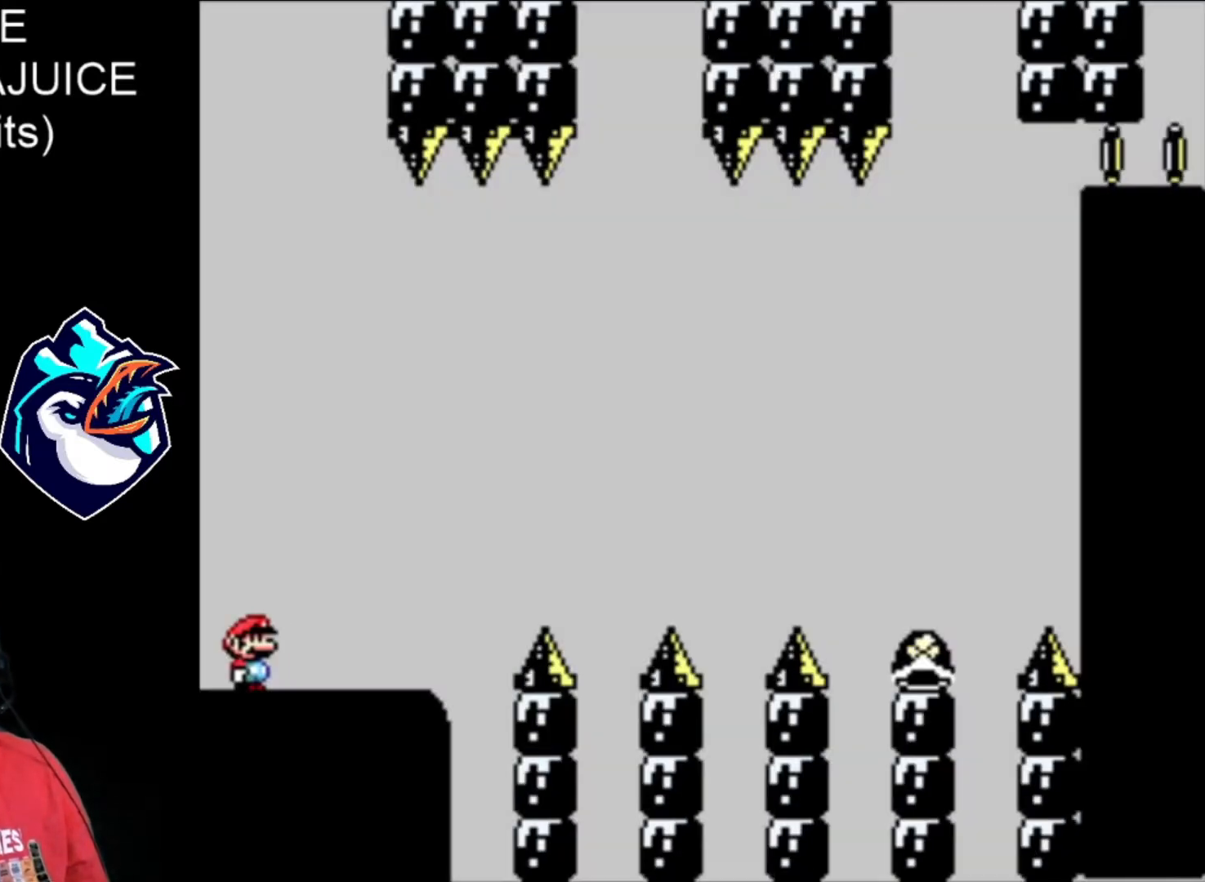
{"dt_ms": 520, "buttons": ["X"], "events": []}
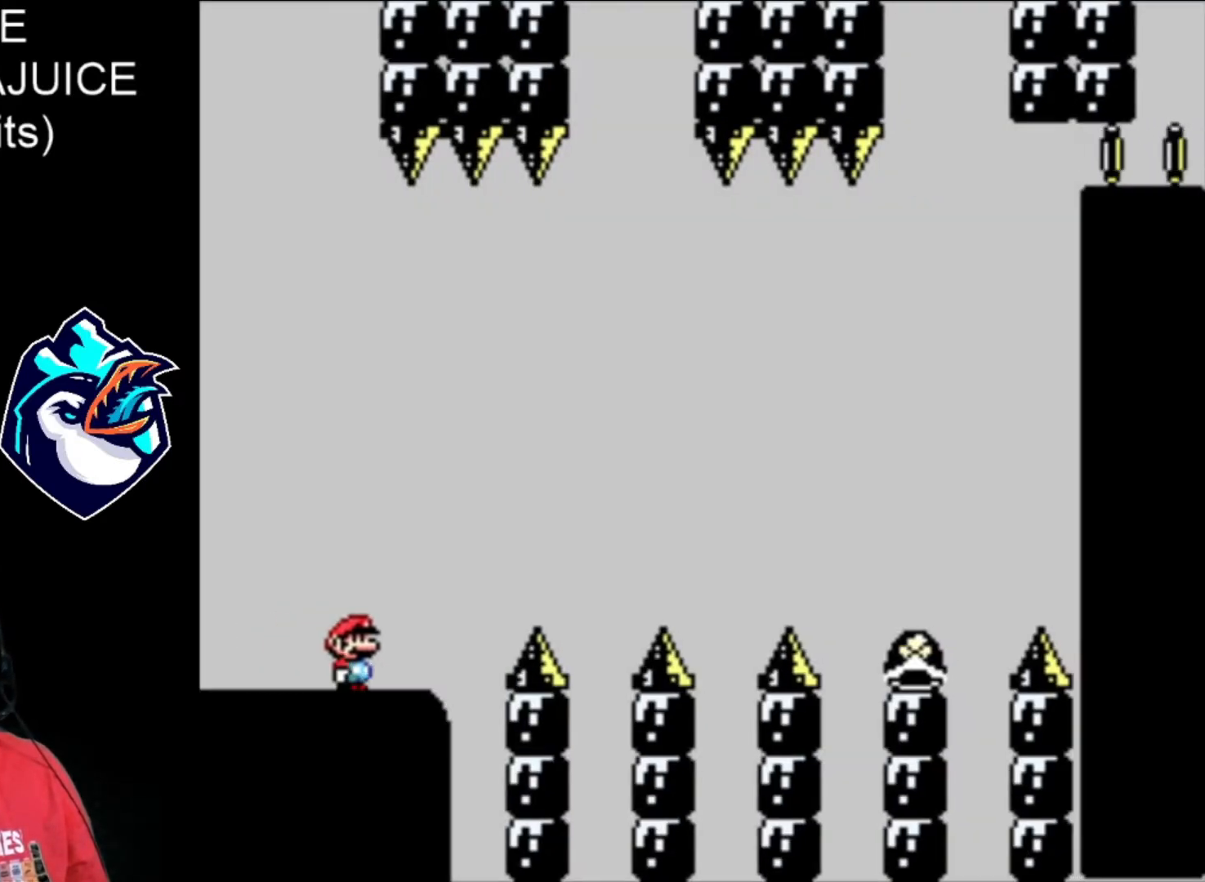
{"dt_ms": 480, "buttons": ["B", "X"], "events": [[40, "B", "down"]]}
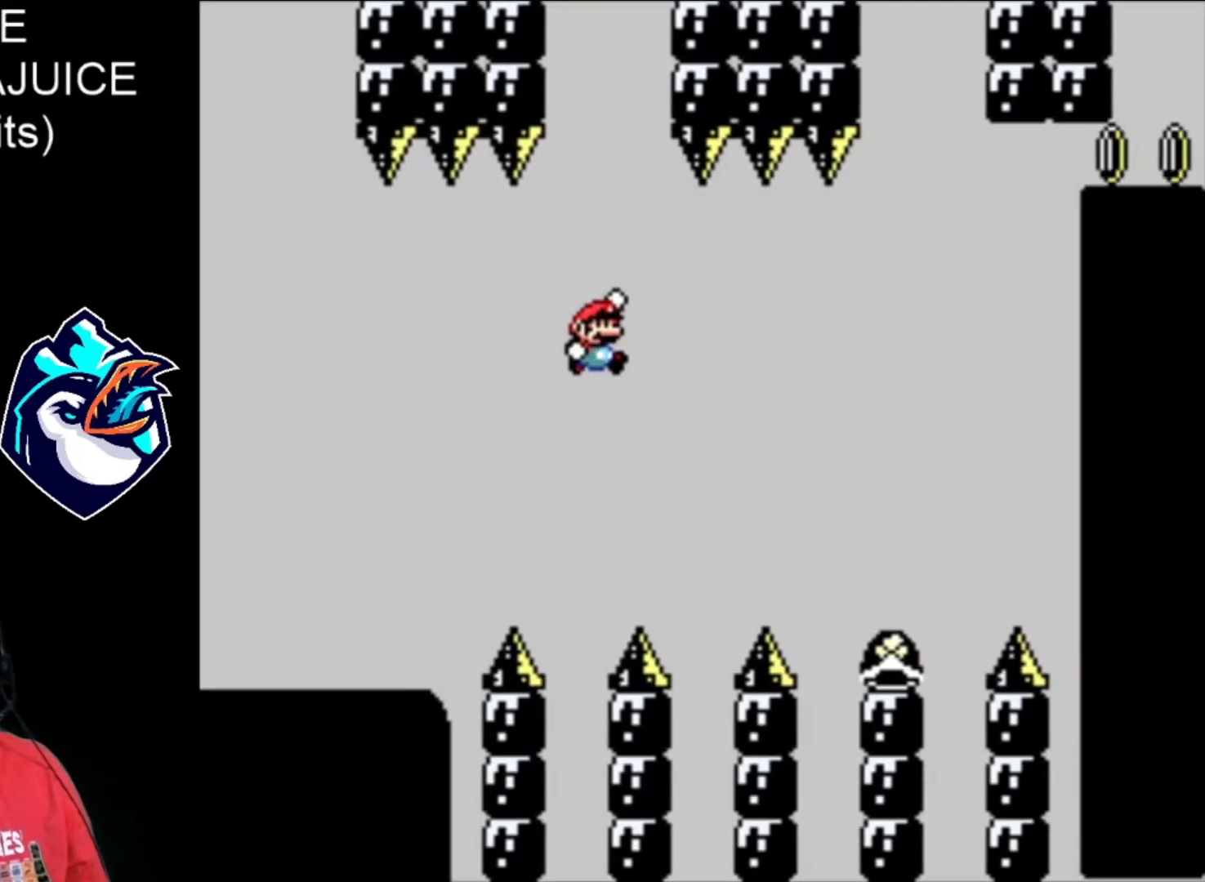
{"dt_ms": 520, "buttons": ["X", "DPAD_LEFT"], "events": [[120, "B", "up"], [400, "DPAD_LEFT", "down"]]}
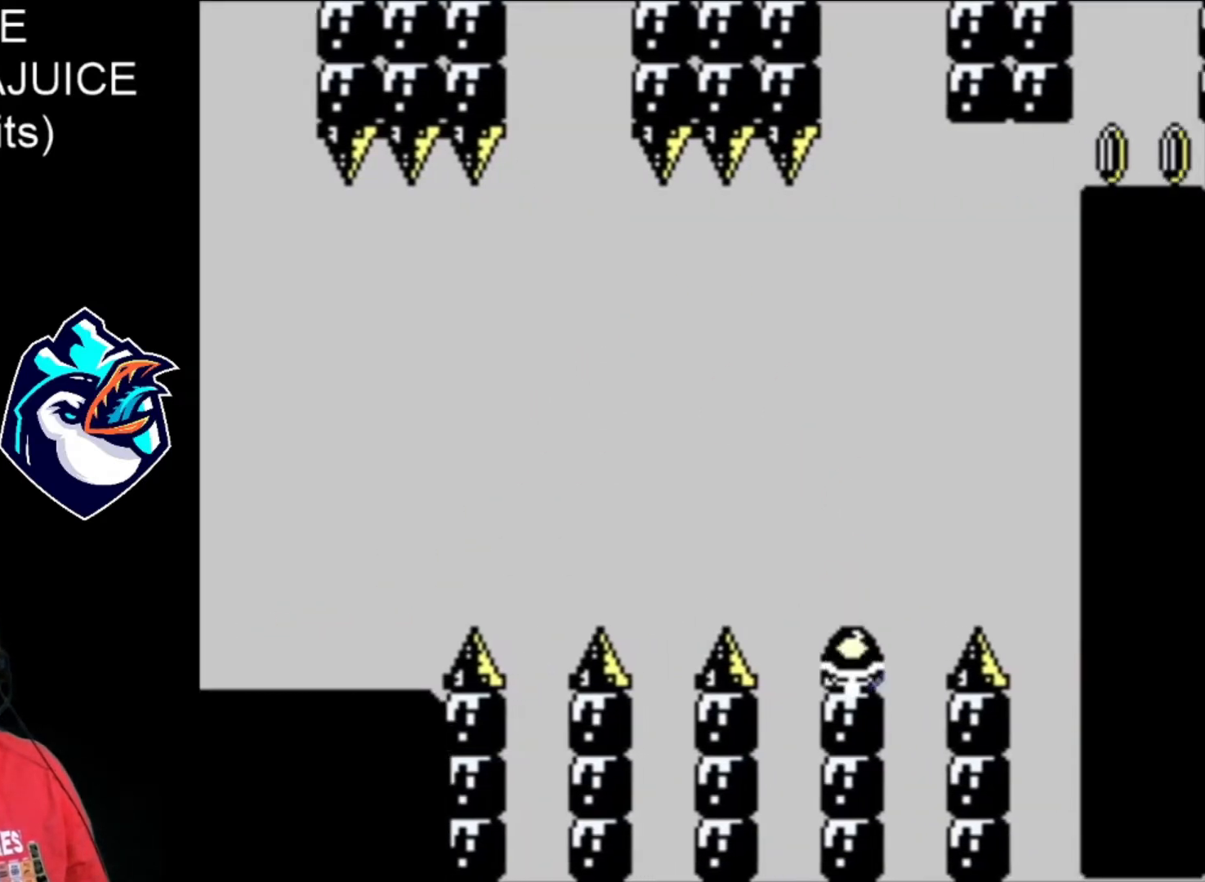
{"dt_ms": 1000, "buttons": ["B", "X"], "events": [[80, "B", "down"], [360, "X", "up"], [400, "B", "up"], [480, "X", "down"], [520, "B", "down"], [760, "DPAD_LEFT", "up"]]}
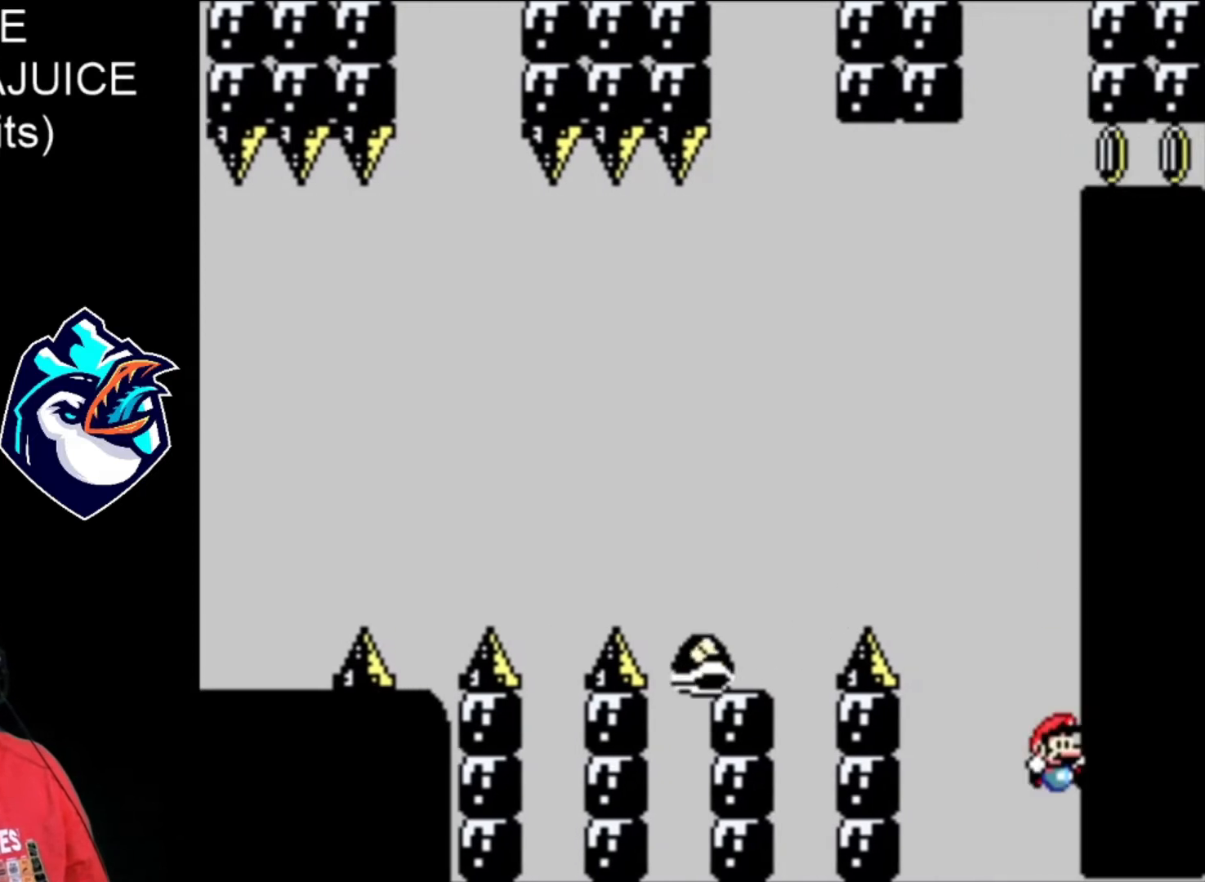
{"dt_ms": 480, "buttons": ["X"], "events": [[120, "B", "up"], [200, "B", "down"], [280, "B", "up"], [400, "B", "down"], [440, "B", "up"]]}
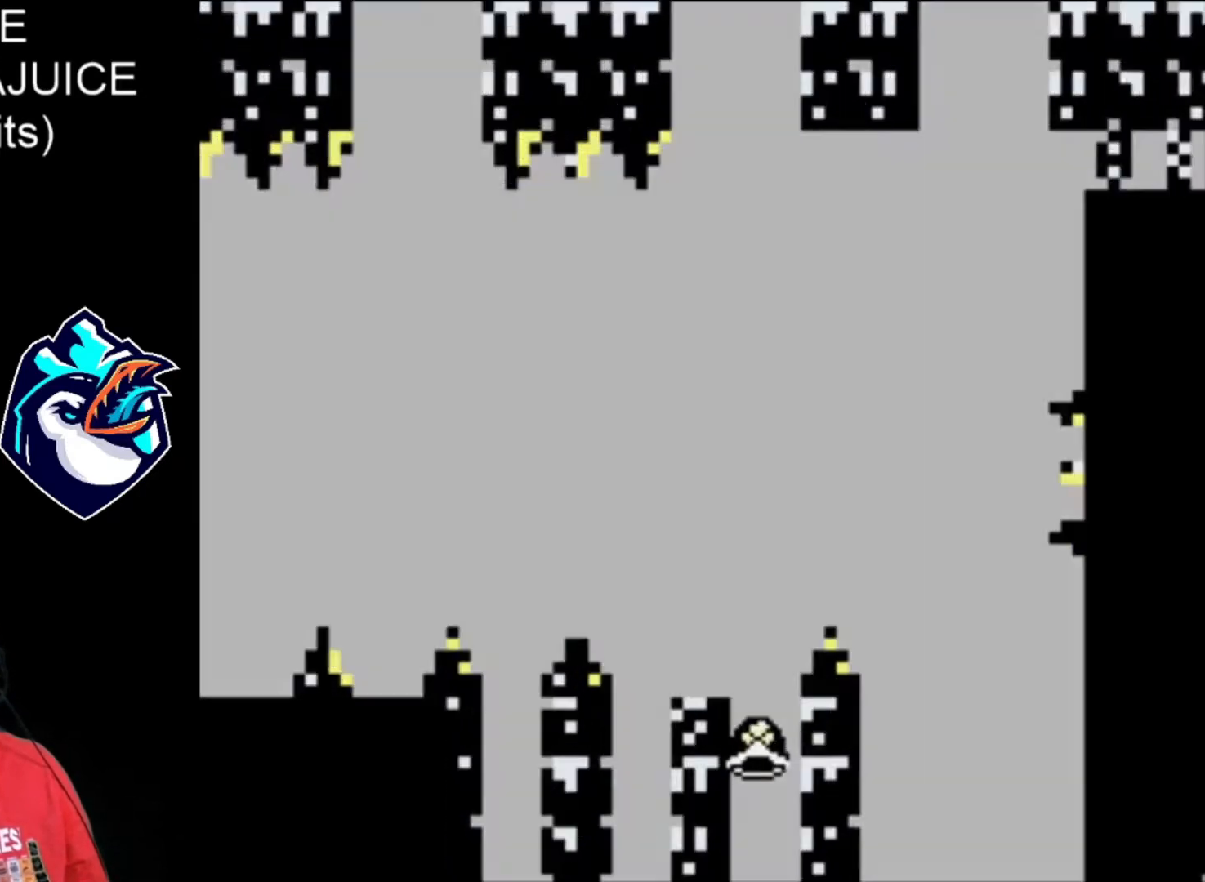
{"dt_ms": 520, "buttons": ["Y"], "events": [[40, "B", "down"], [80, "B", "up"], [120, "B", "down"], [200, "B", "up"], [240, "B", "down"], [320, "B", "up"], [360, "X", "up"], [480, "Y", "down"]]}
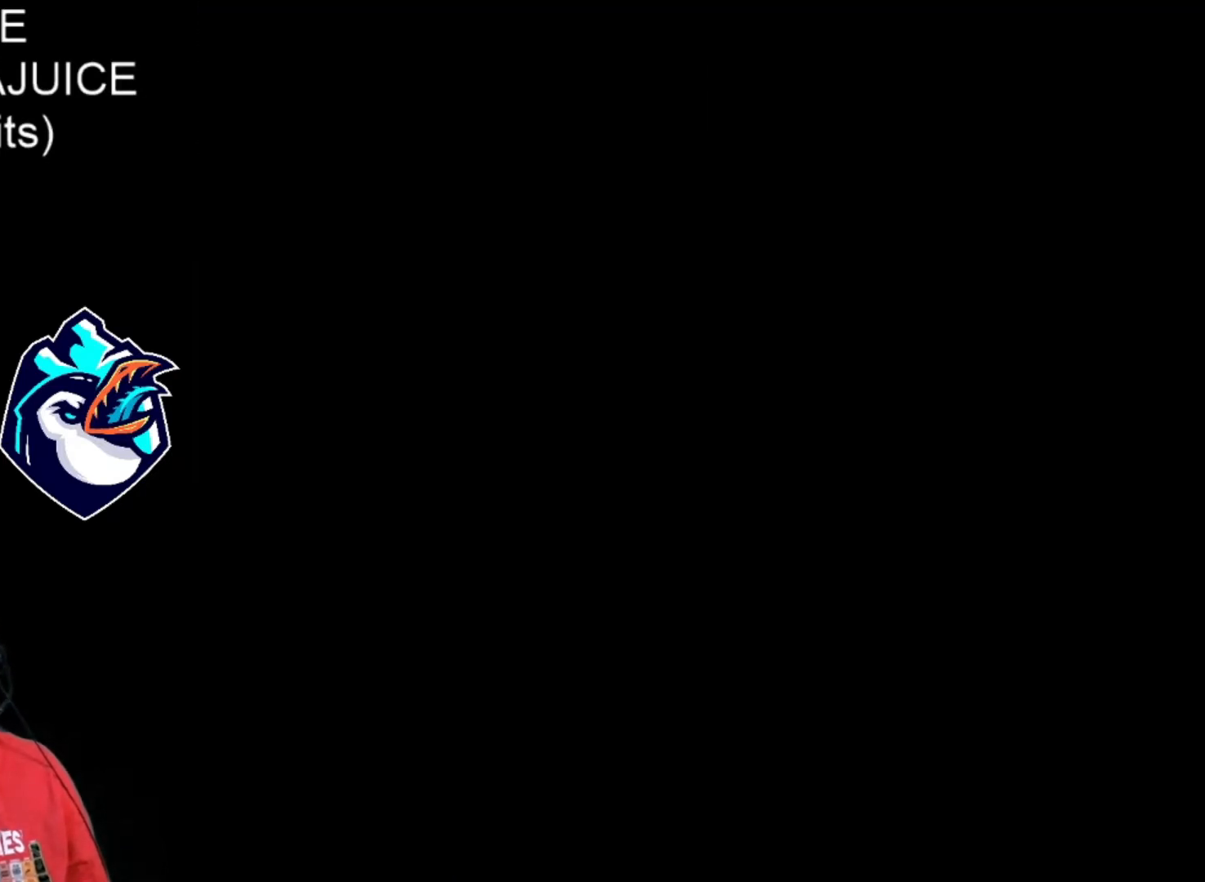
{"dt_ms": 480, "buttons": ["Y"], "events": [[360, "B", "down"], [480, "B", "up"]]}
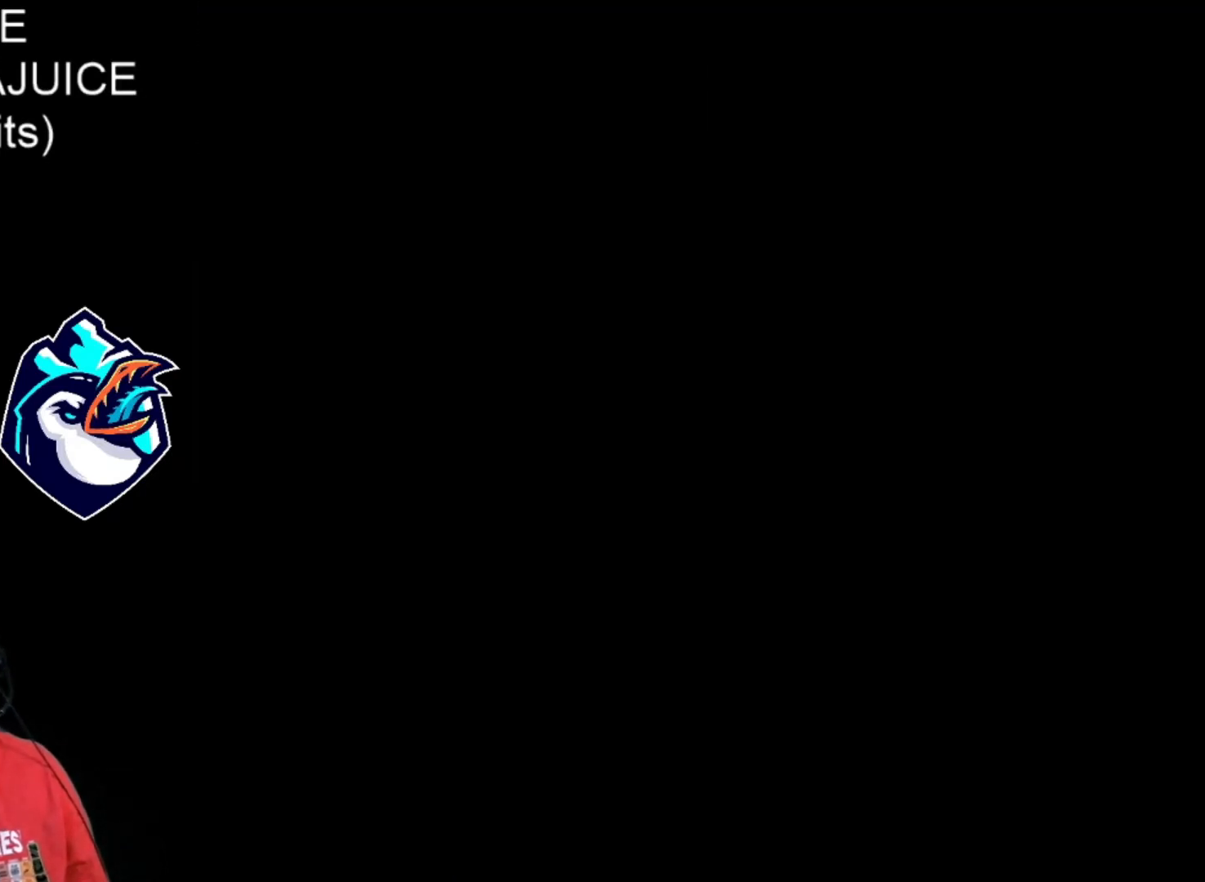
{"dt_ms": 520, "buttons": [], "events": [[240, "B", "down"], [400, "B", "up"], [520, "Y", "up"]]}
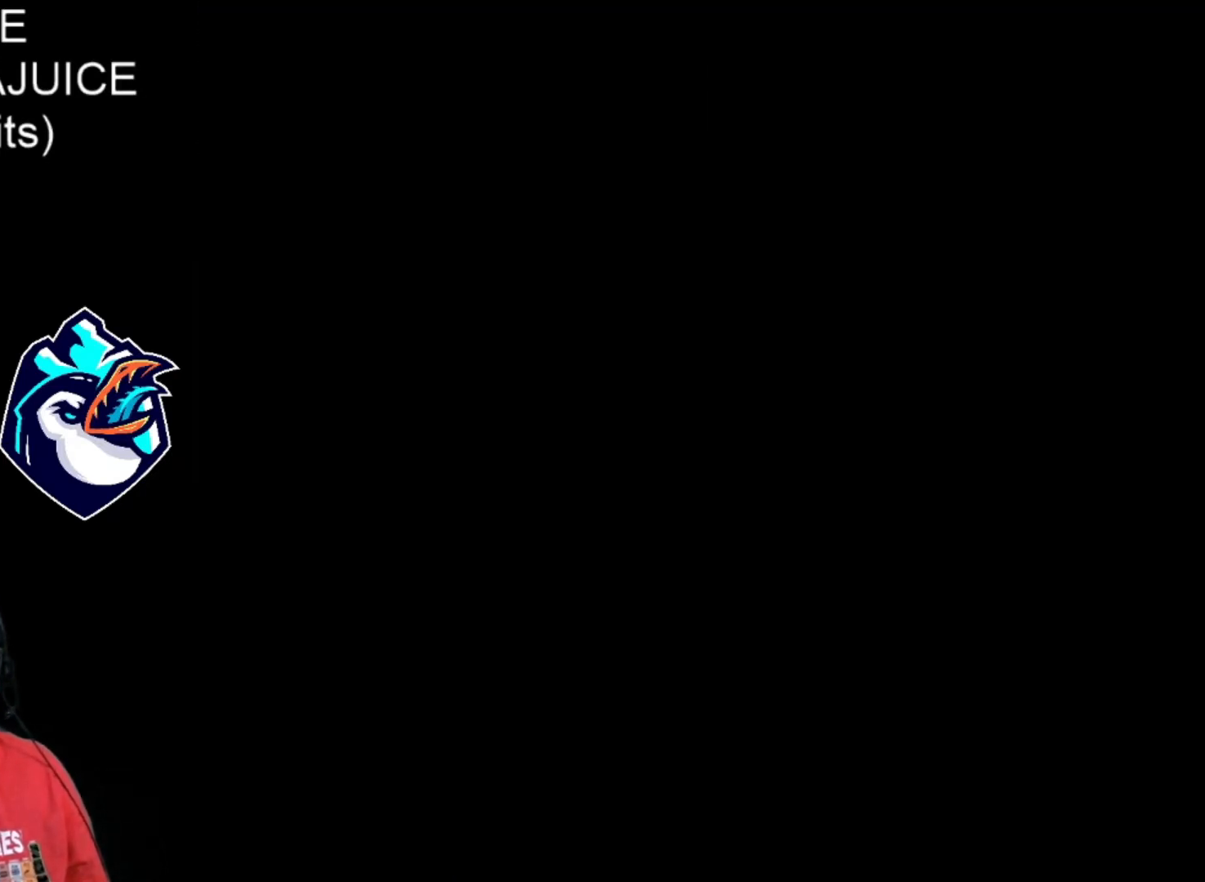
{"dt_ms": 480, "buttons": ["Y"], "events": [[200, "Y", "down"]]}
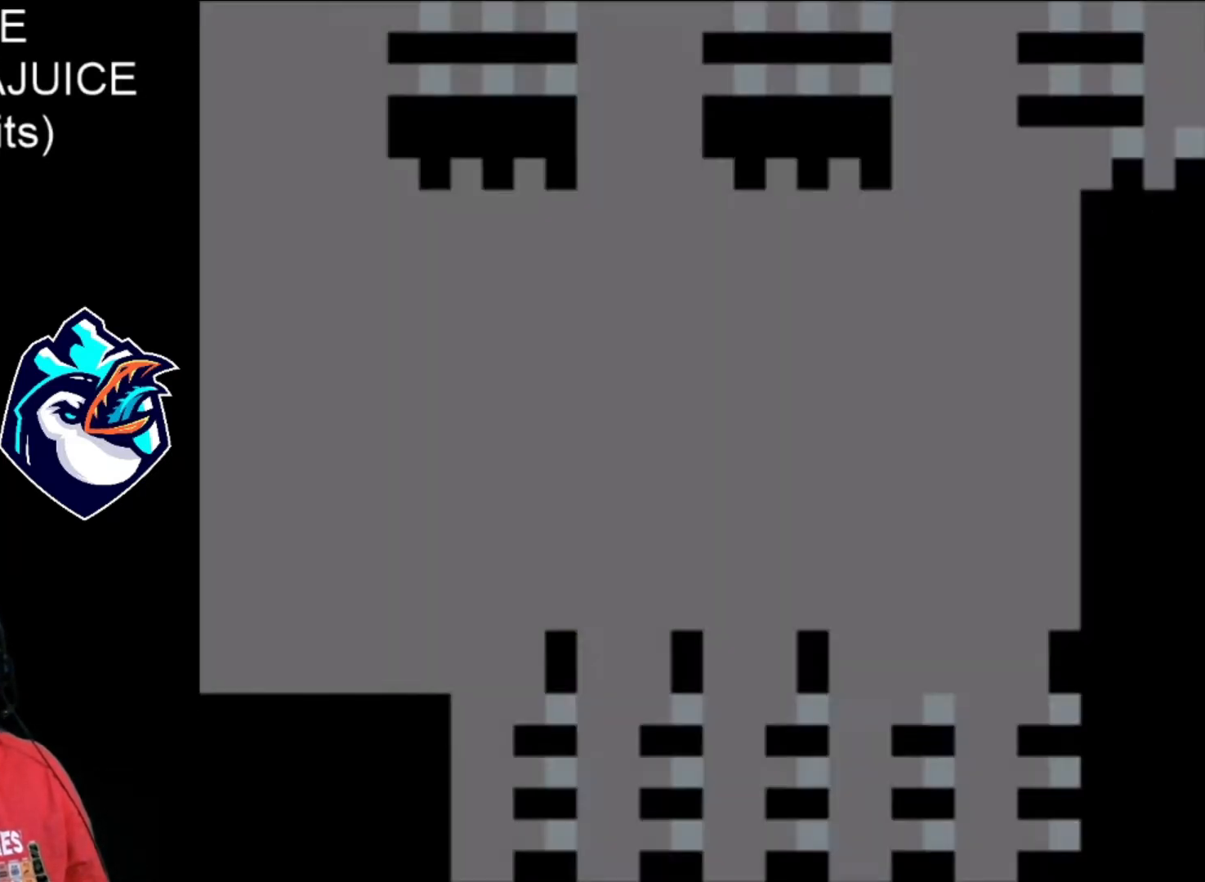
{"dt_ms": 520, "buttons": ["Y"], "events": []}